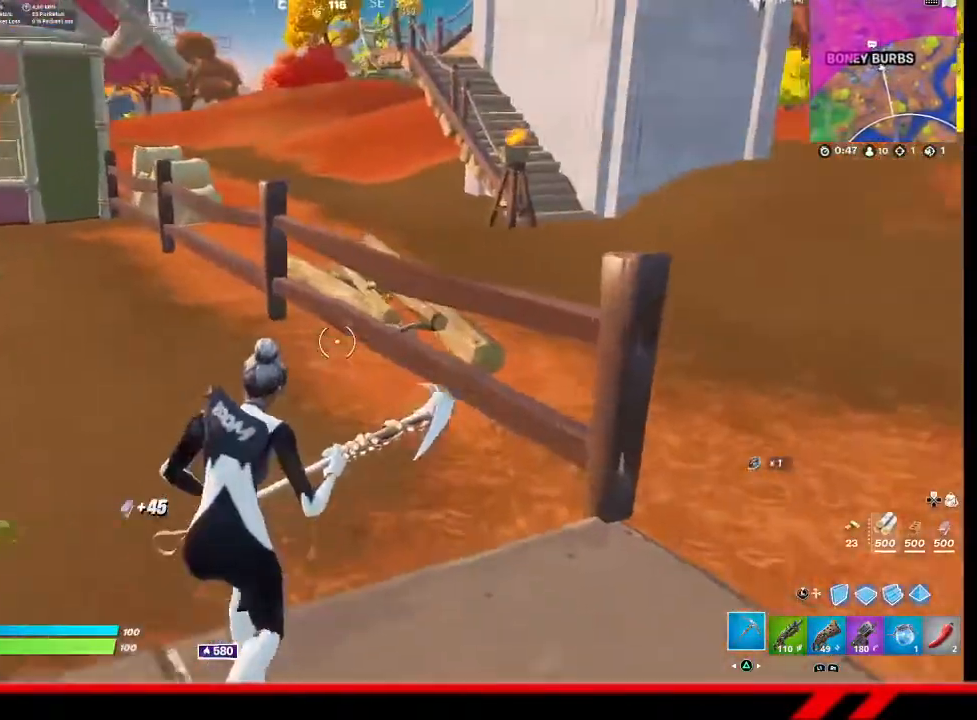
Gameplay with a controller (PlayStation layout); each line is a JSON object with the inputs held at the frame after it. "events" lists button and stick changes between this image and that frame as [ms after this image, input, new state], when the widget could be followed in between.
{"buttons": ["R2"], "left_stick": "up-left", "right_stick": "center", "events": [[100, "left_stick", "up"], [133, "R2", "down"], [233, "left_stick", "up-left"]]}
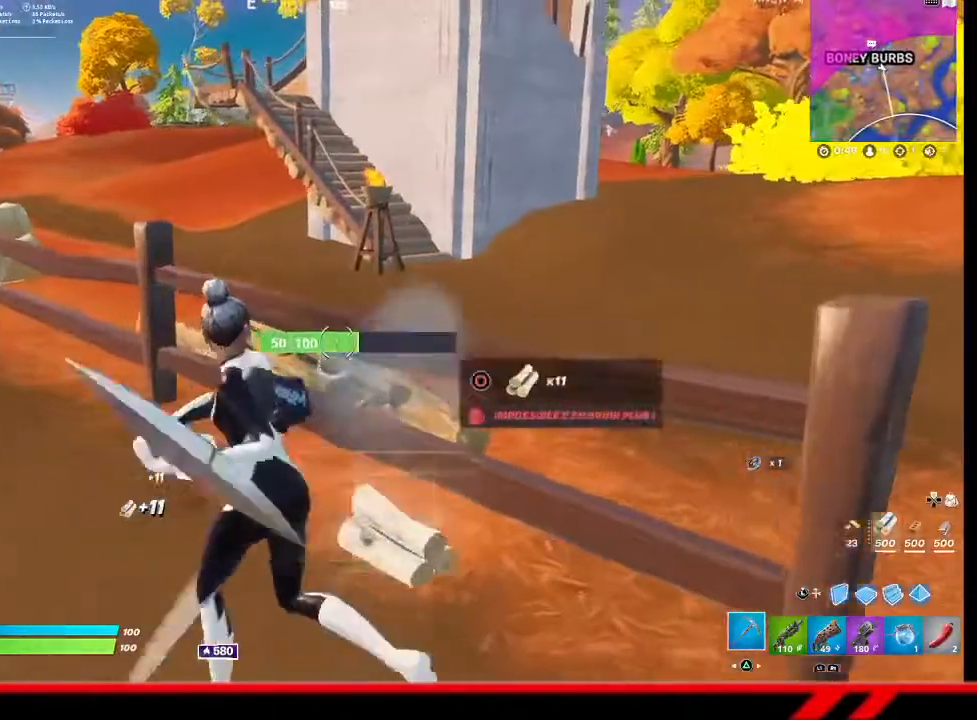
{"buttons": ["R2"], "left_stick": "up-left", "right_stick": "center", "events": []}
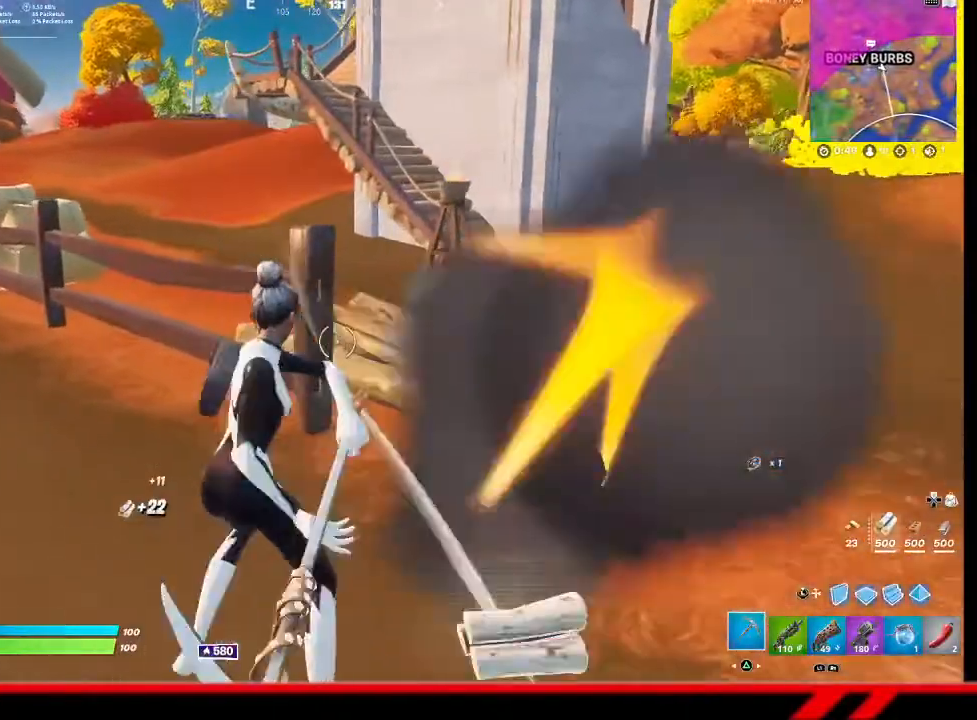
{"buttons": ["R2"], "left_stick": "up-left", "right_stick": "center", "events": []}
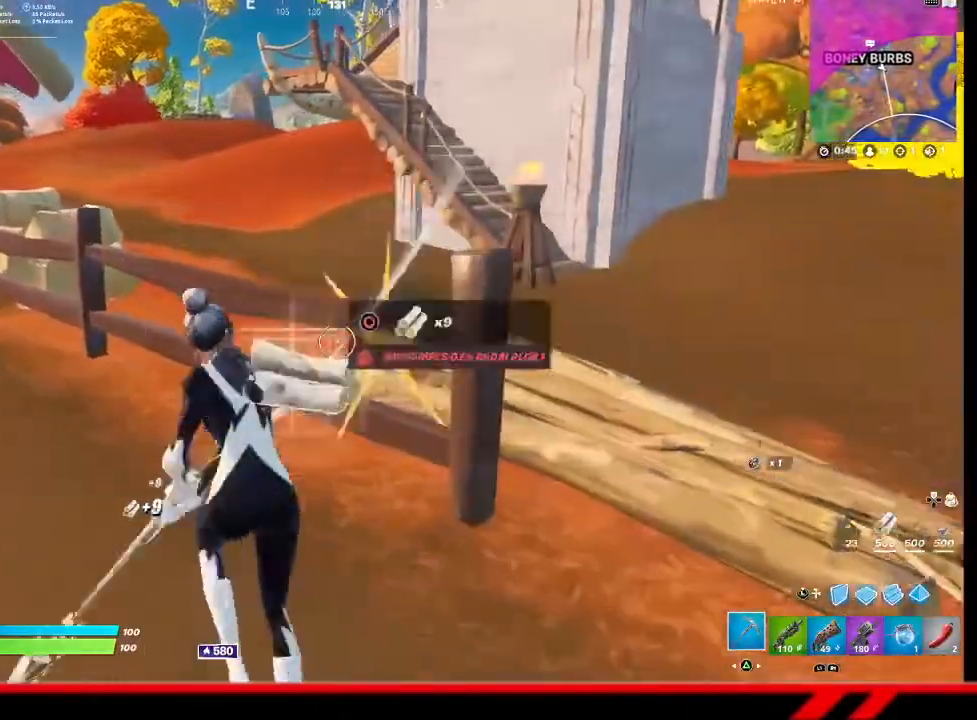
{"buttons": ["R2"], "left_stick": "up-left", "right_stick": "center", "events": []}
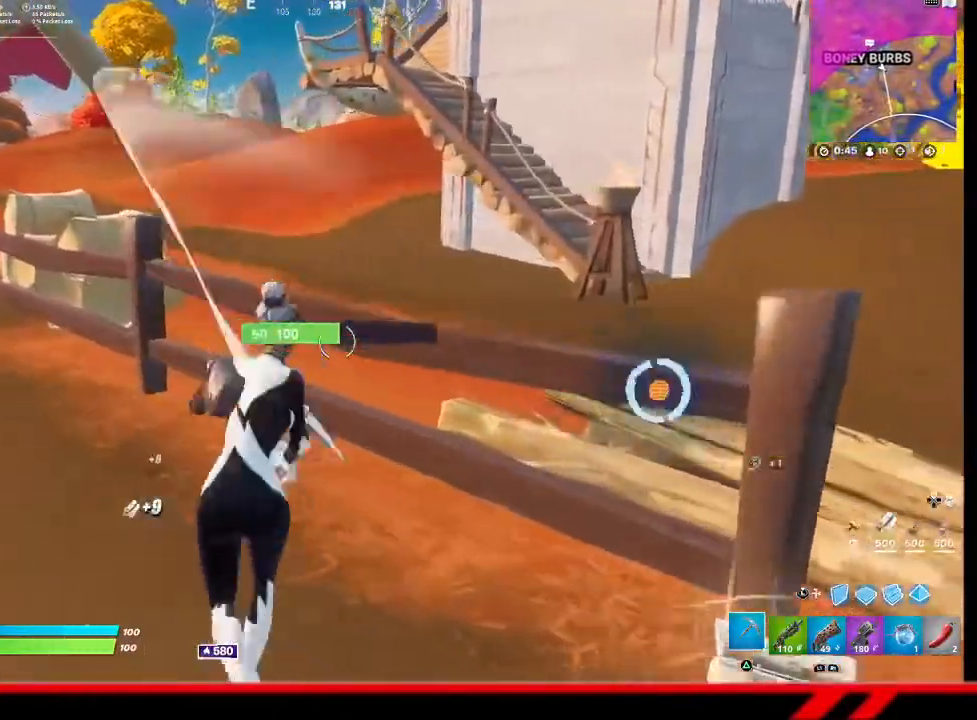
{"buttons": ["R2"], "left_stick": "up-left", "right_stick": "center", "events": []}
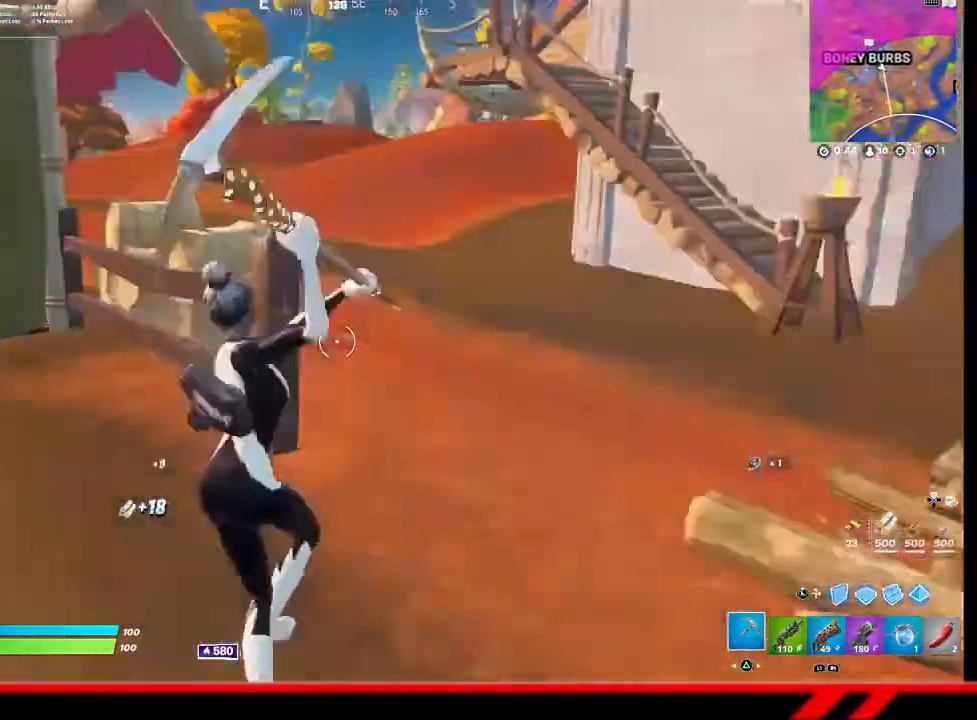
{"buttons": ["R2"], "left_stick": "up", "right_stick": "center", "events": [[367, "left_stick", "up"]]}
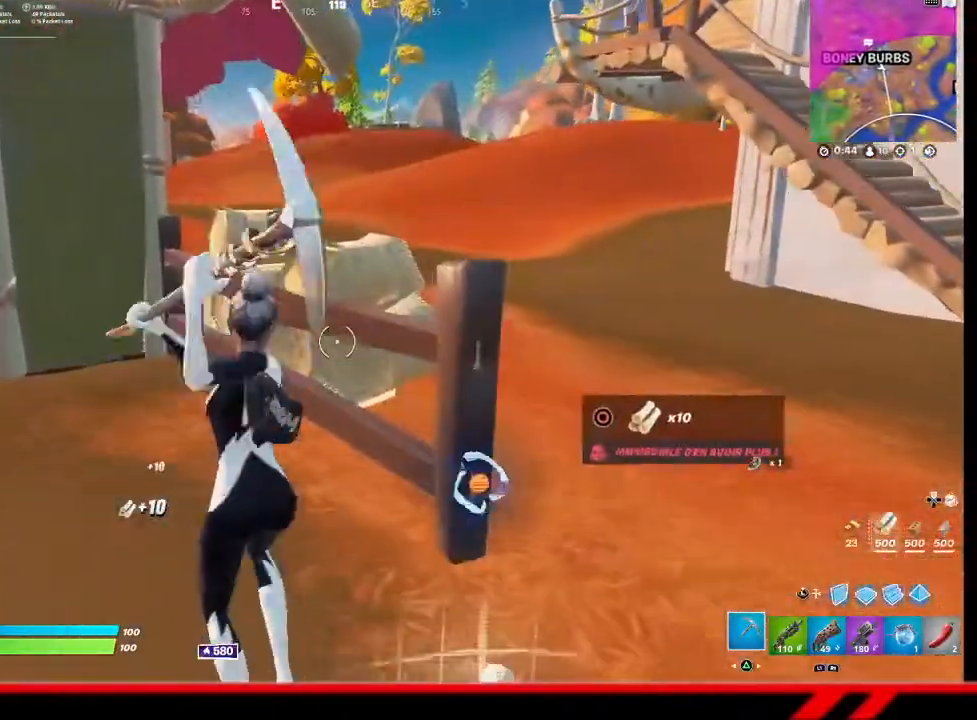
{"buttons": [], "left_stick": "up", "right_stick": "right", "events": [[300, "R2", "up"], [333, "right_stick", "right"]]}
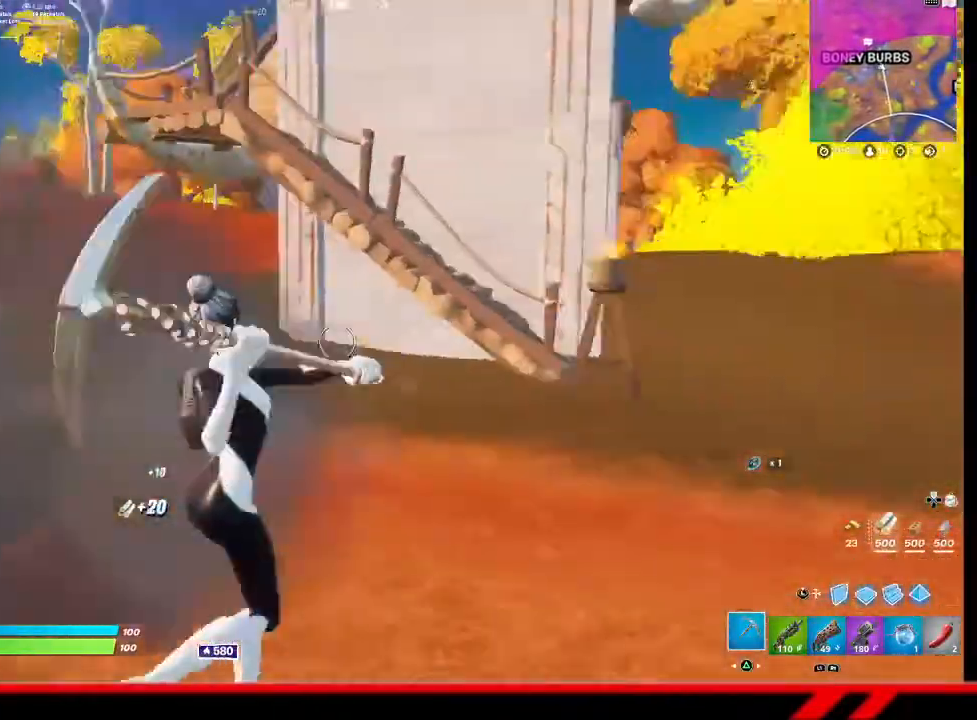
{"buttons": [], "left_stick": "up", "right_stick": "center", "events": [[67, "right_stick", "center"]]}
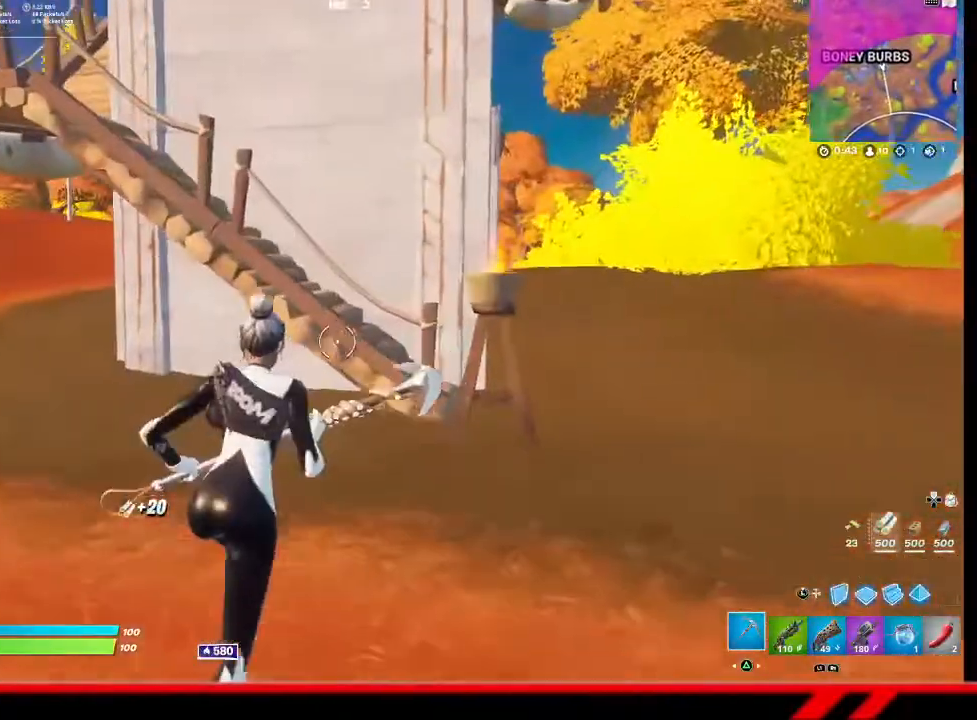
{"buttons": [], "left_stick": "up", "right_stick": "center", "events": []}
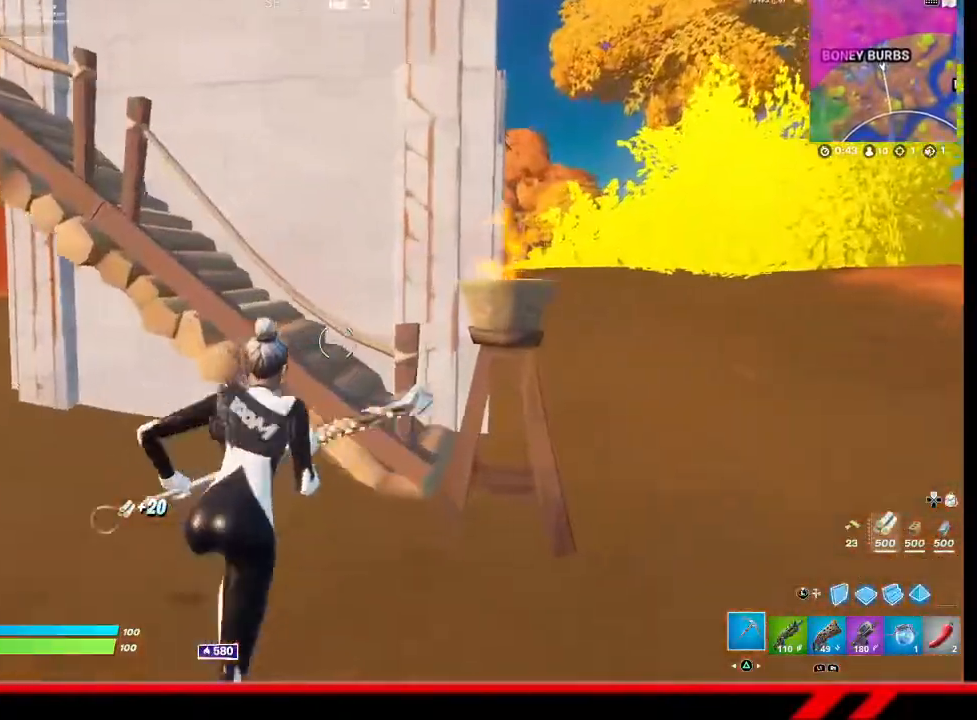
{"buttons": [], "left_stick": "up-left", "right_stick": "left", "events": [[67, "CROSS", "down"], [167, "CROSS", "up"], [367, "left_stick", "up-left"], [467, "right_stick", "left"]]}
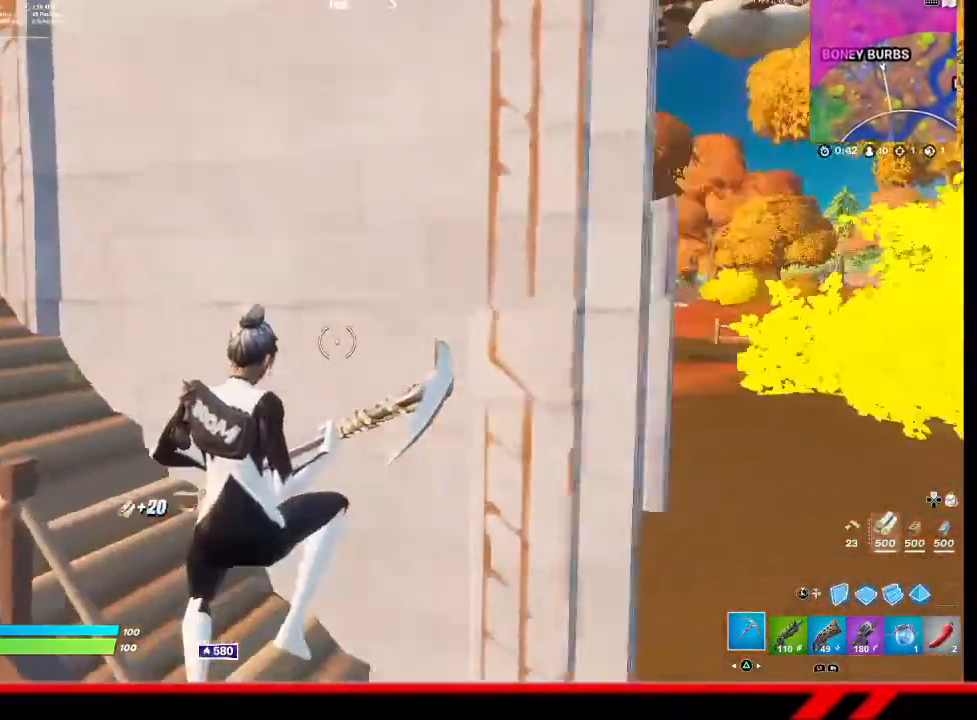
{"buttons": [], "left_stick": "up-left", "right_stick": "center", "events": [[133, "right_stick", "center"]]}
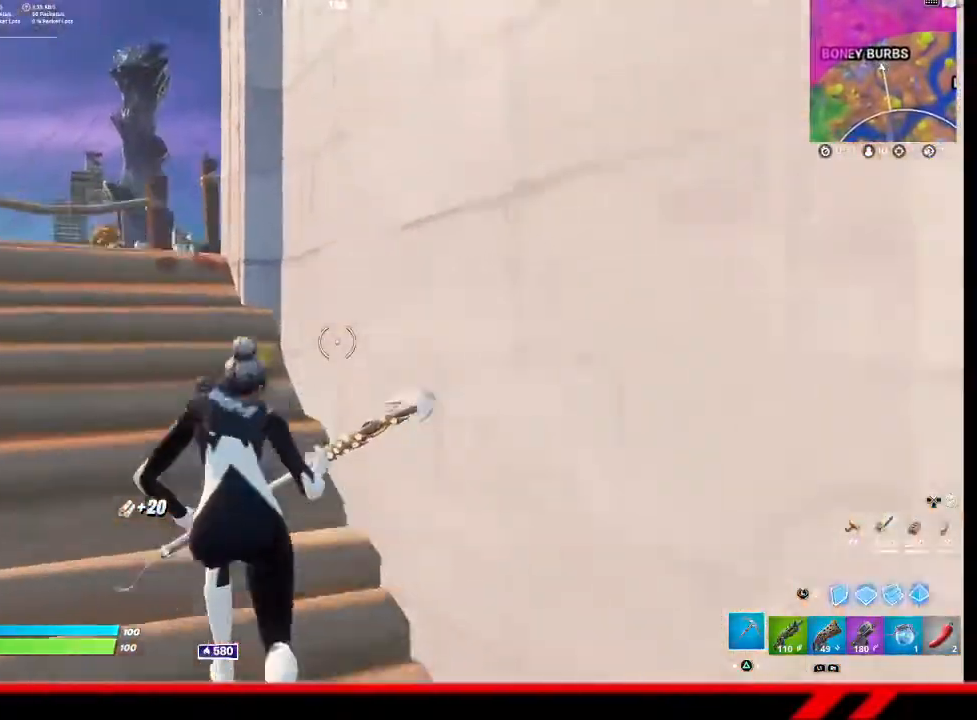
{"buttons": [], "left_stick": "up-left", "right_stick": "right", "events": [[367, "right_stick", "right"]]}
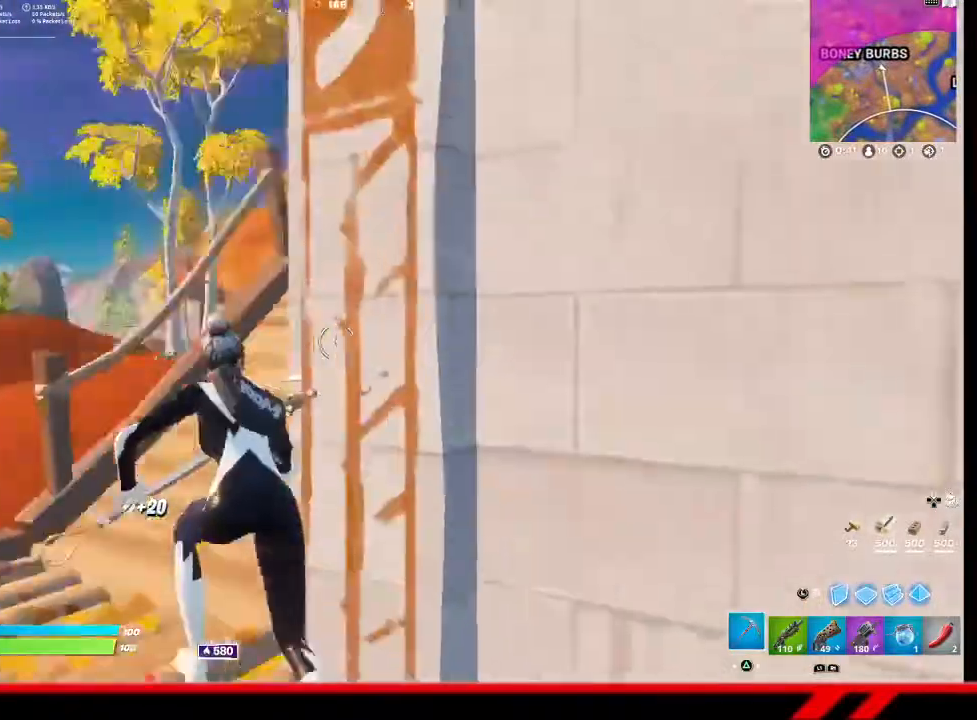
{"buttons": [], "left_stick": "up-left", "right_stick": "center", "events": [[133, "right_stick", "center"], [300, "right_stick", "right"], [400, "right_stick", "center"]]}
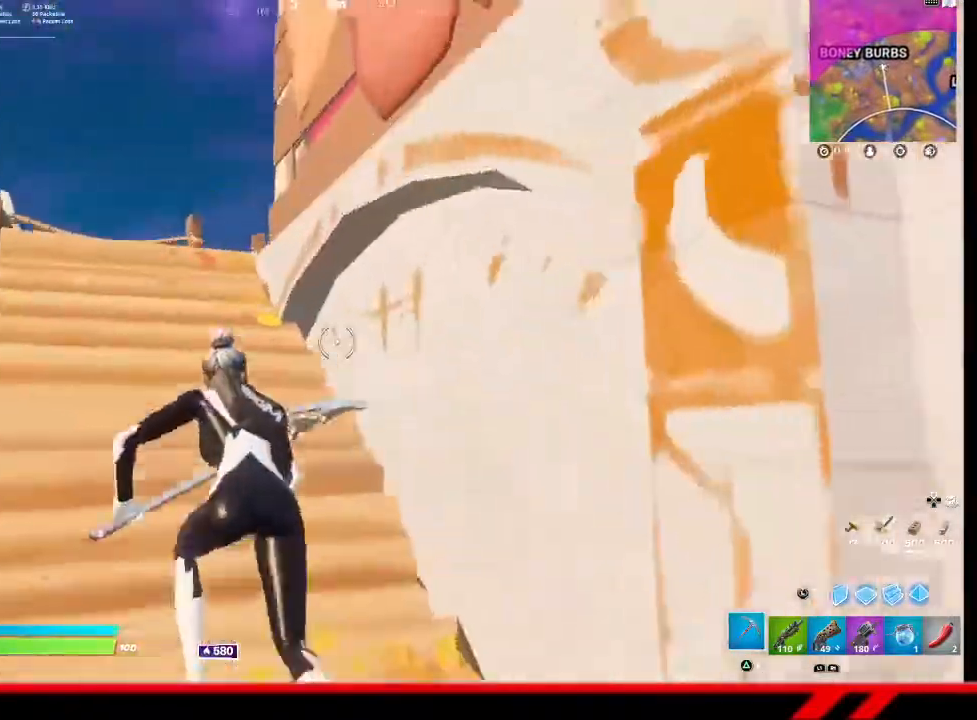
{"buttons": [], "left_stick": "up-left", "right_stick": "center", "events": []}
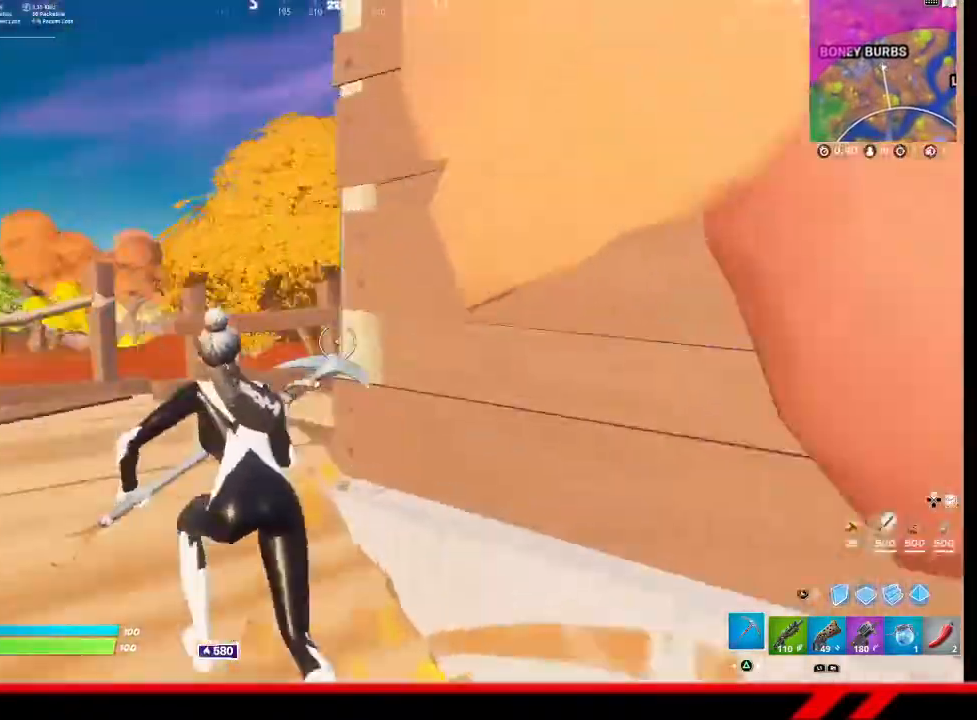
{"buttons": [], "left_stick": "up-left", "right_stick": "center", "events": []}
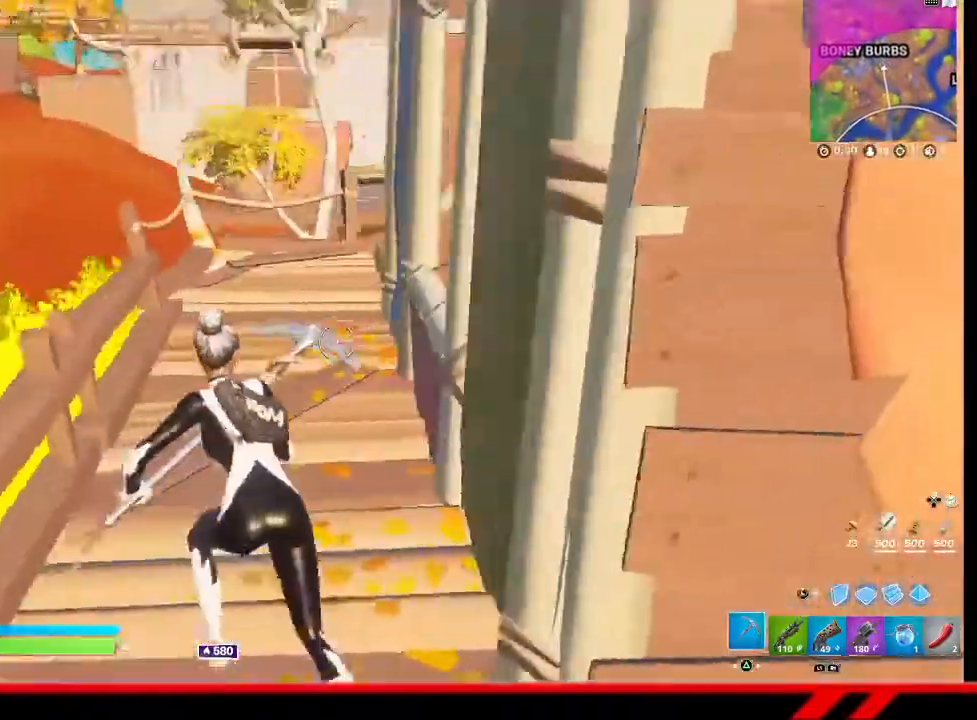
{"buttons": [], "left_stick": "up-left", "right_stick": "right", "events": [[500, "right_stick", "right"]]}
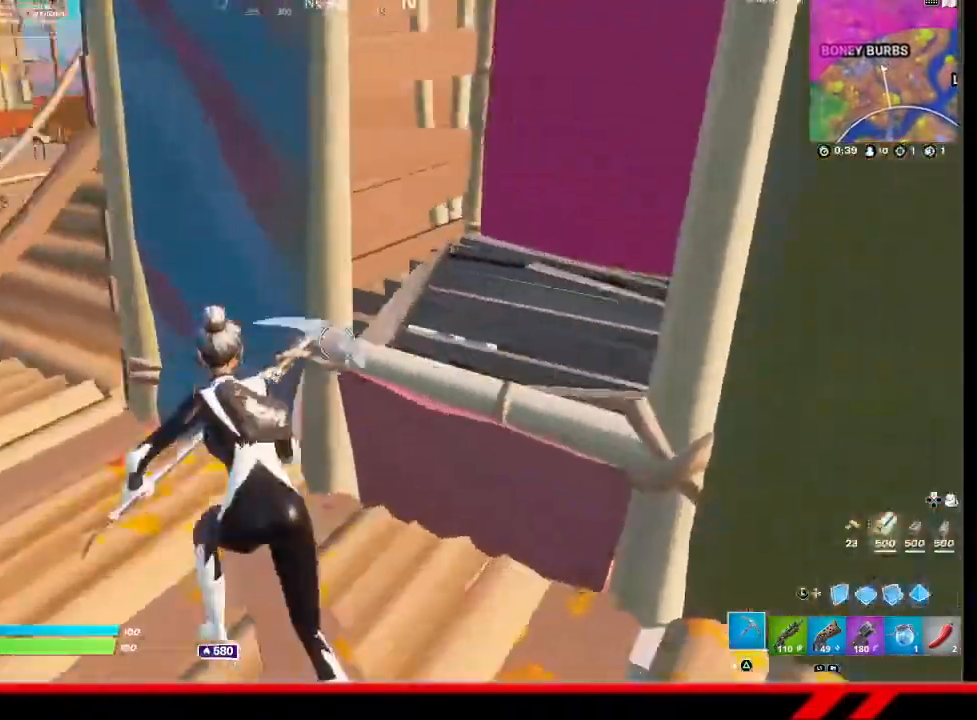
{"buttons": [], "left_stick": "up-right", "right_stick": "center", "events": [[33, "left_stick", "up-right"], [100, "right_stick", "center"], [200, "CROSS", "down"], [300, "CROSS", "up"]]}
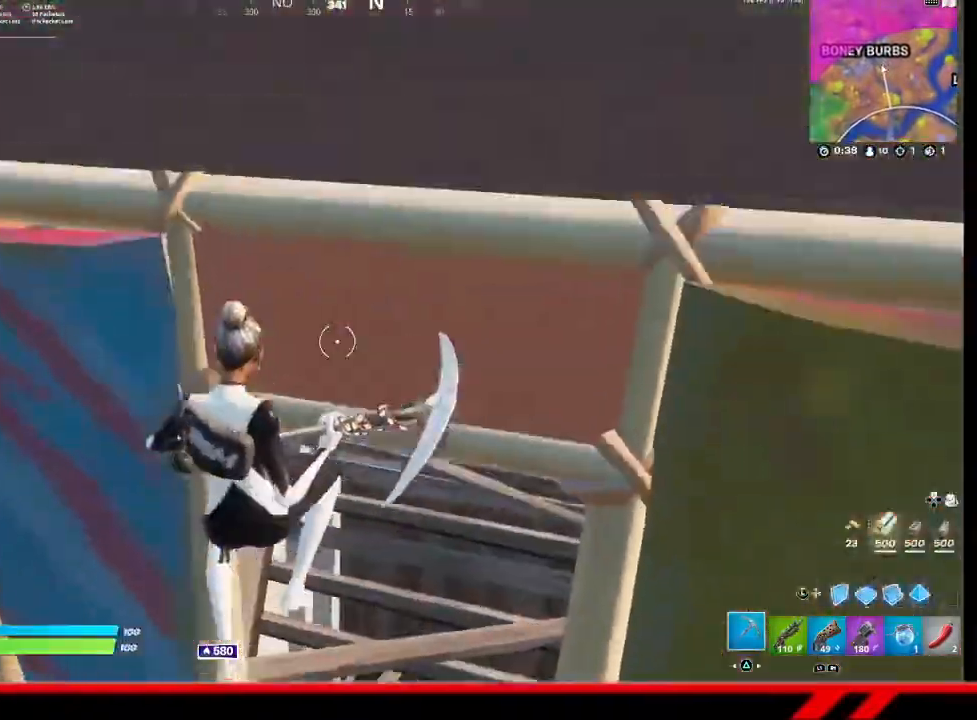
{"buttons": [], "left_stick": "up-left", "right_stick": "left", "events": [[200, "left_stick", "up-left"], [267, "right_stick", "left"]]}
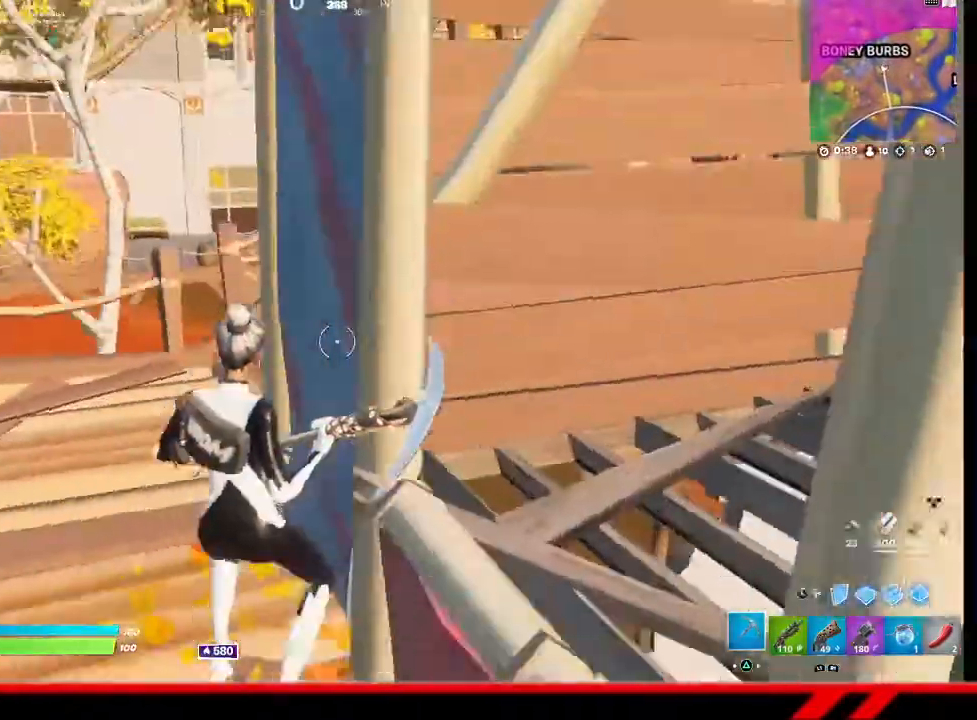
{"buttons": [], "left_stick": "up-left", "right_stick": "right", "events": [[33, "right_stick", "center"], [467, "right_stick", "right"]]}
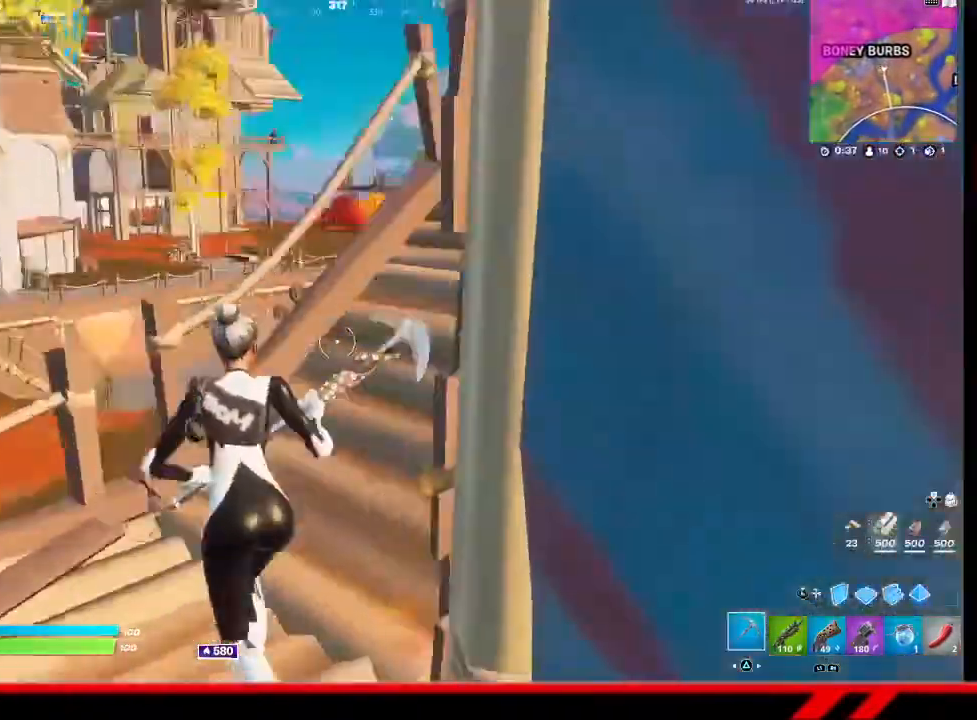
{"buttons": [], "left_stick": "up", "right_stick": "center", "events": [[67, "left_stick", "up"], [233, "right_stick", "center"]]}
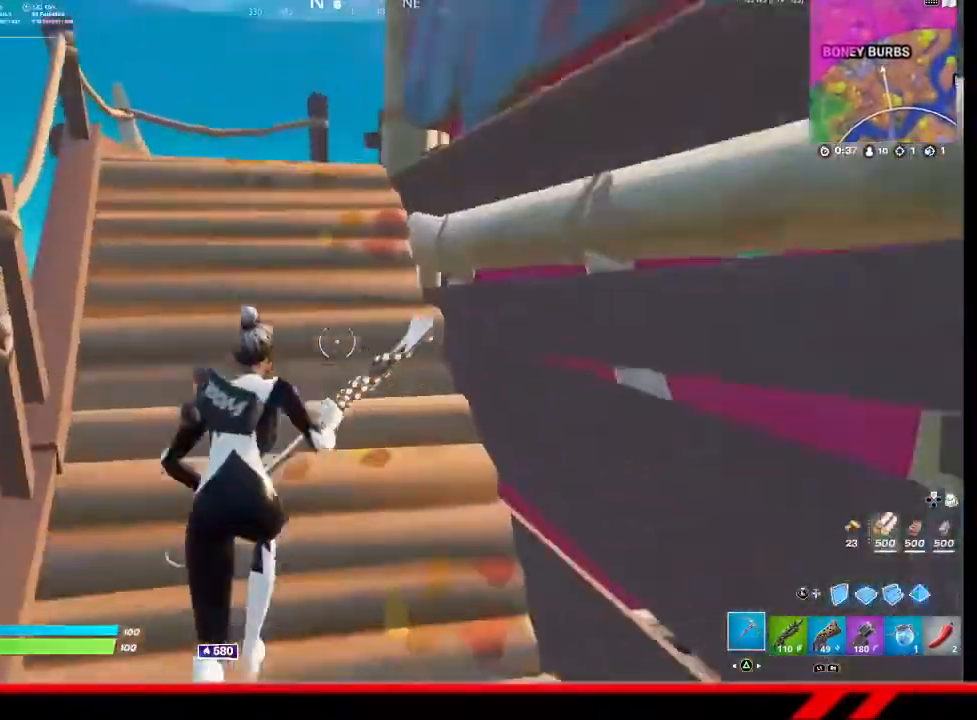
{"buttons": [], "left_stick": "up", "right_stick": "center", "events": []}
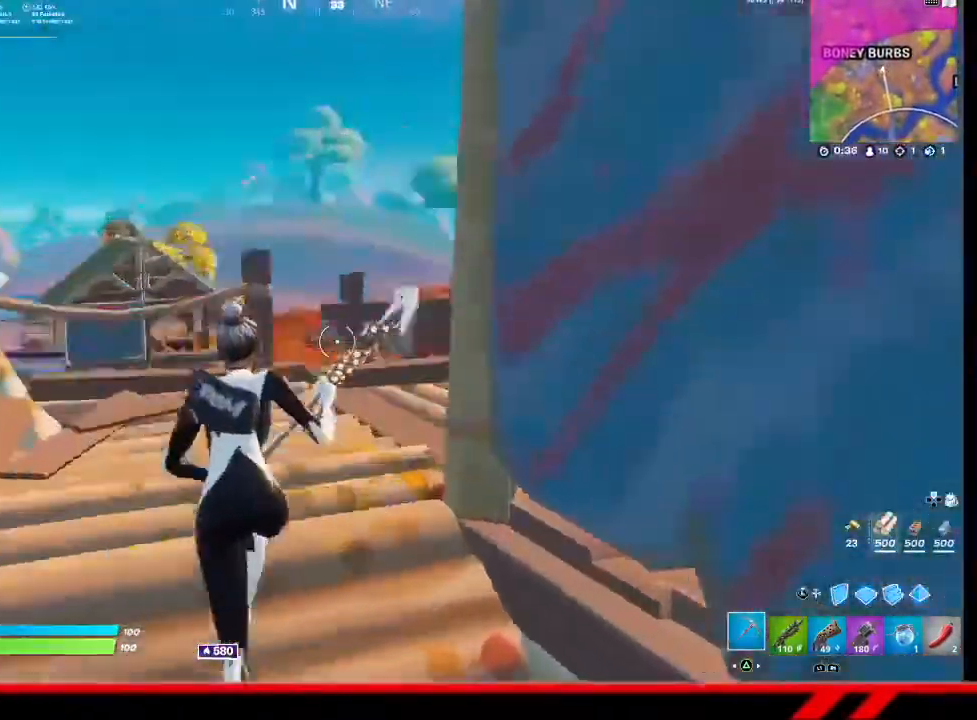
{"buttons": [], "left_stick": "up-left", "right_stick": "center", "events": [[33, "right_stick", "right"], [300, "left_stick", "up-left"], [500, "right_stick", "center"]]}
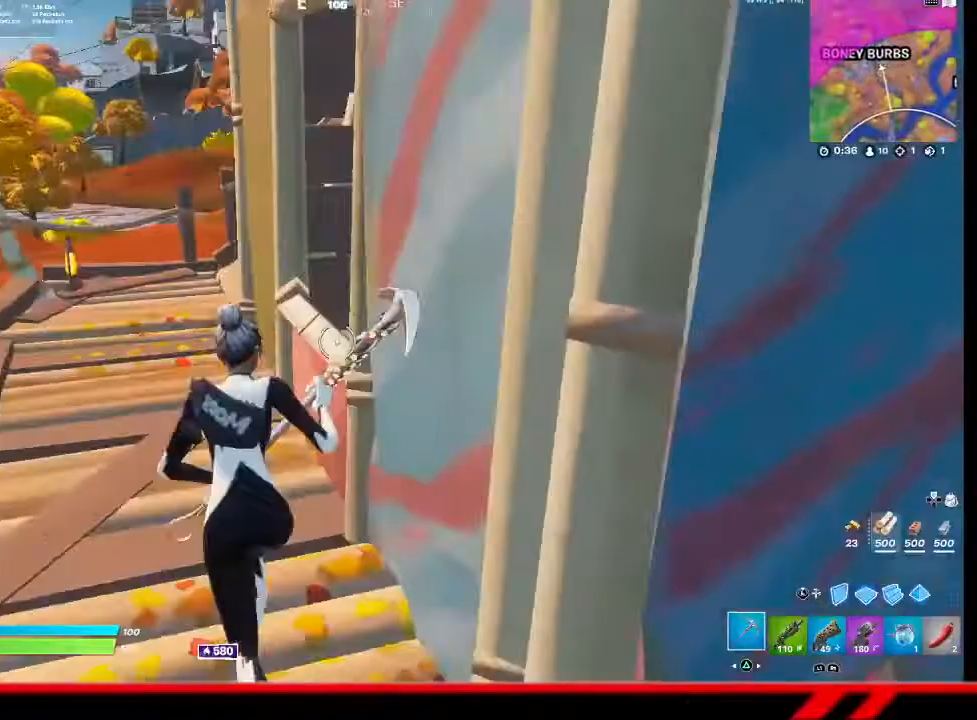
{"buttons": [], "left_stick": "up-left", "right_stick": "center", "events": []}
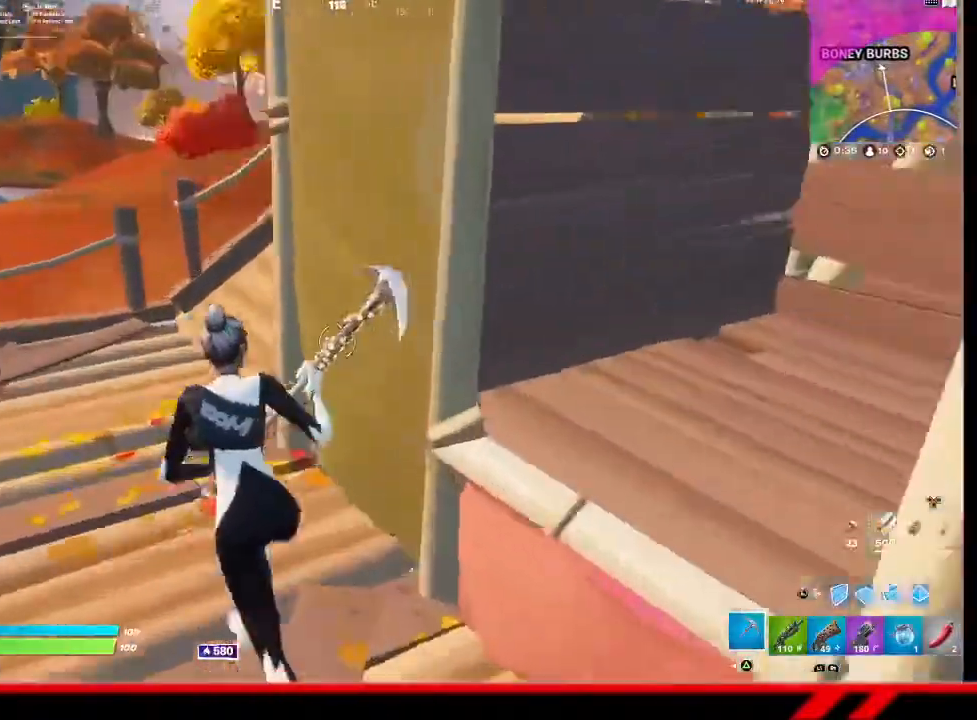
{"buttons": [], "left_stick": "up-left", "right_stick": "up-right", "events": [[367, "right_stick", "up-right"]]}
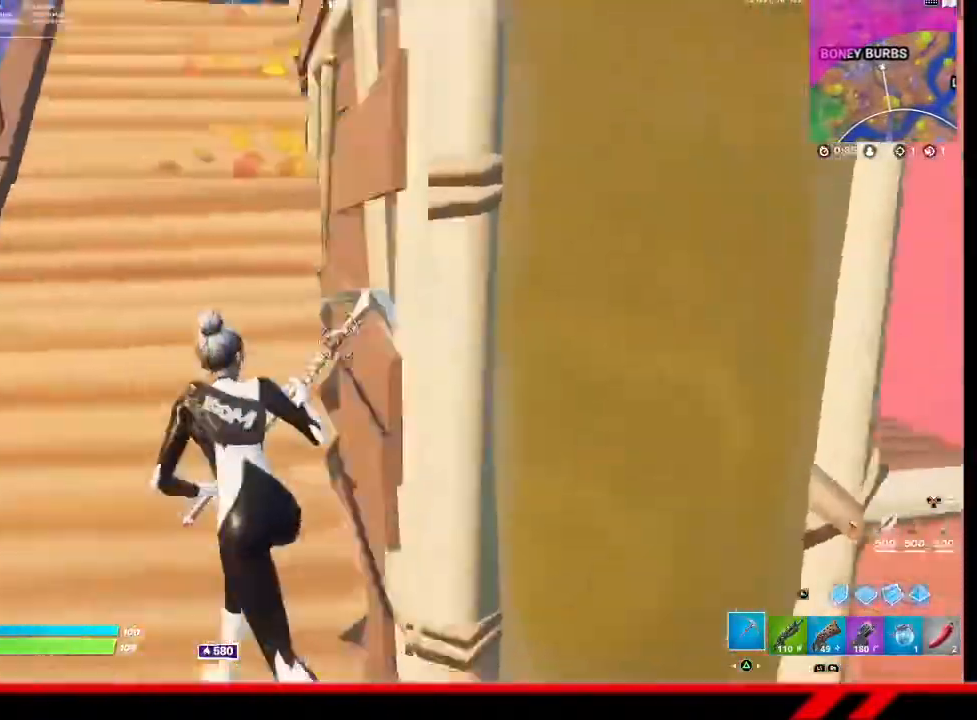
{"buttons": [], "left_stick": "up-left", "right_stick": "center", "events": [[167, "right_stick", "center"]]}
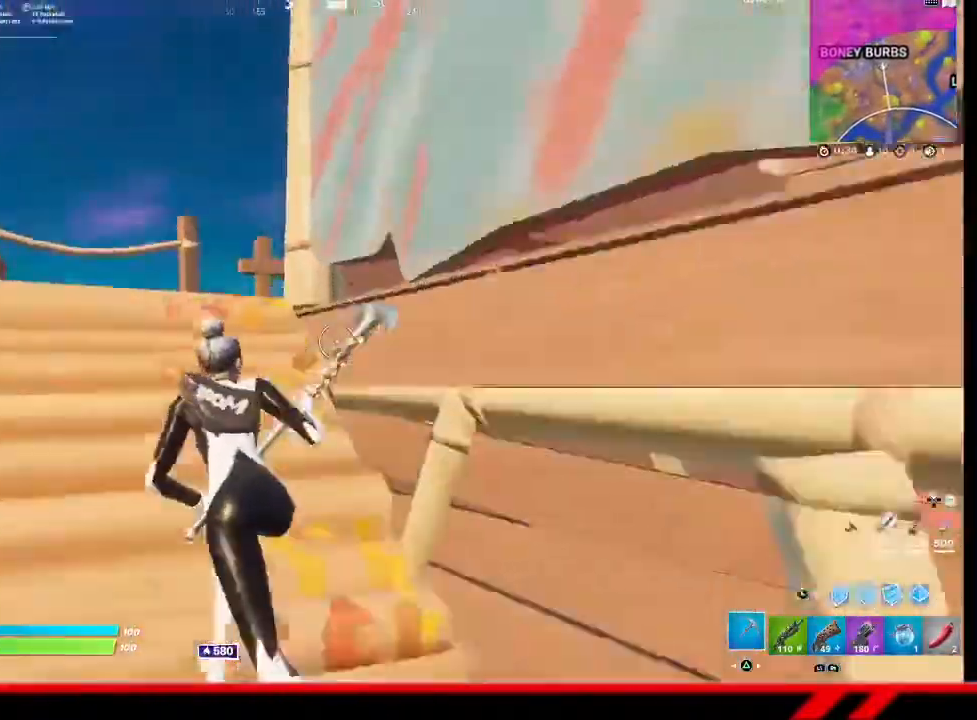
{"buttons": [], "left_stick": "up-left", "right_stick": "center", "events": []}
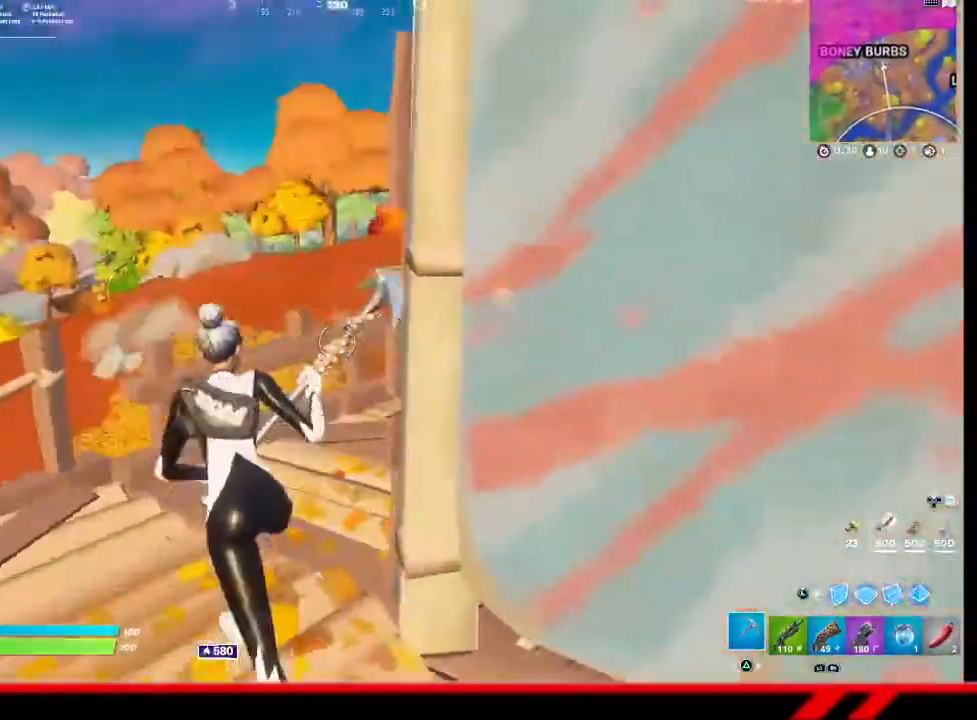
{"buttons": [], "left_stick": "up-left", "right_stick": "center", "events": [[33, "right_stick", "right"], [433, "right_stick", "center"]]}
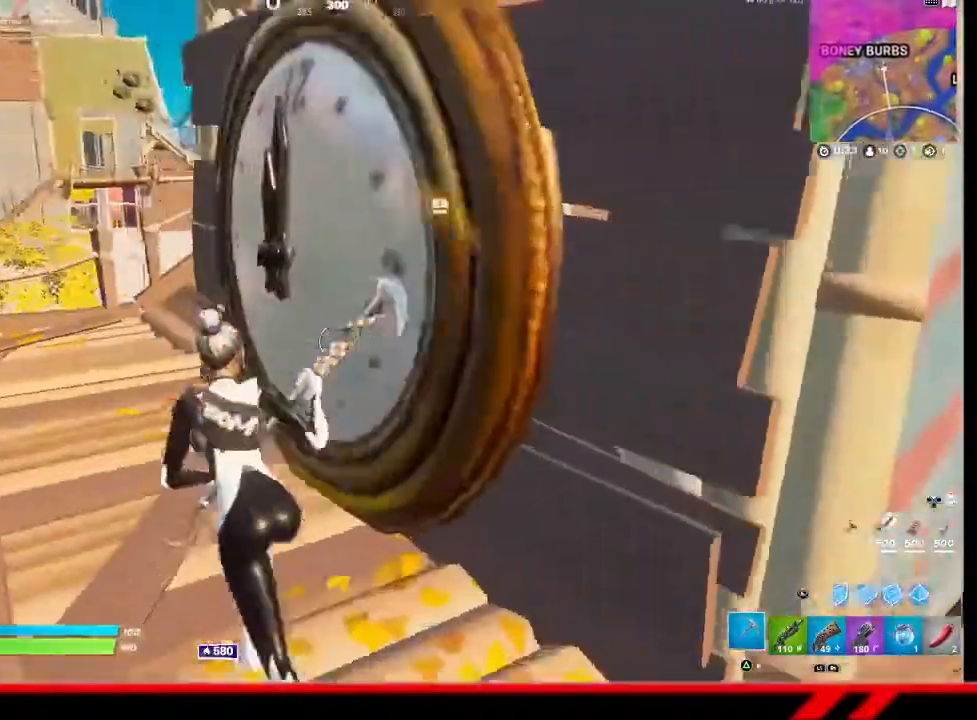
{"buttons": [], "left_stick": "up-left", "right_stick": "center", "events": []}
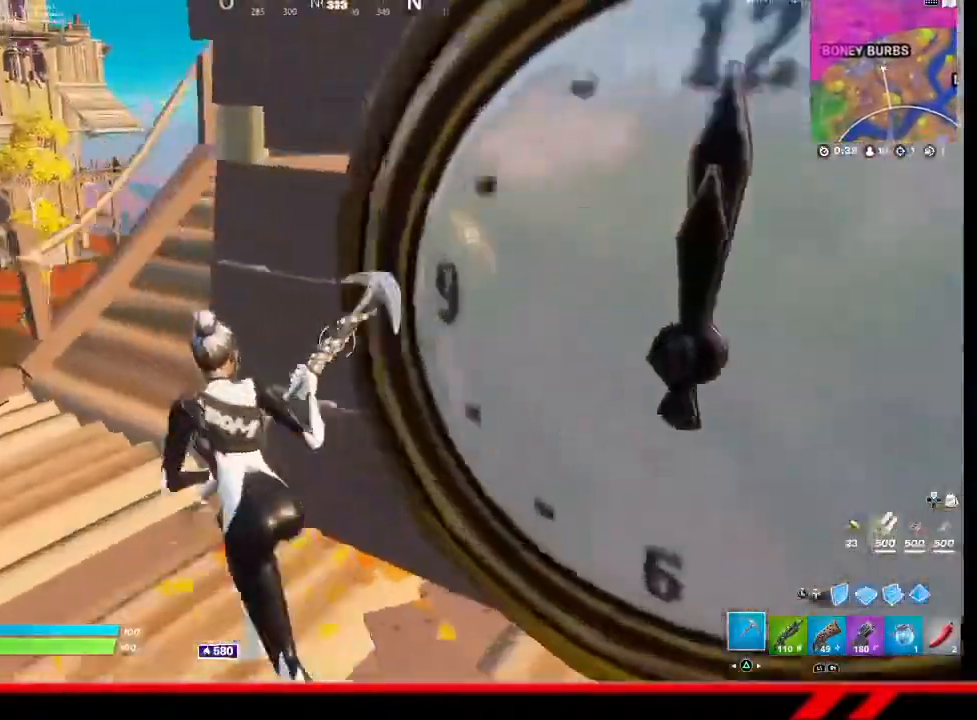
{"buttons": [], "left_stick": "up-left", "right_stick": "up-right", "events": [[333, "right_stick", "up-right"]]}
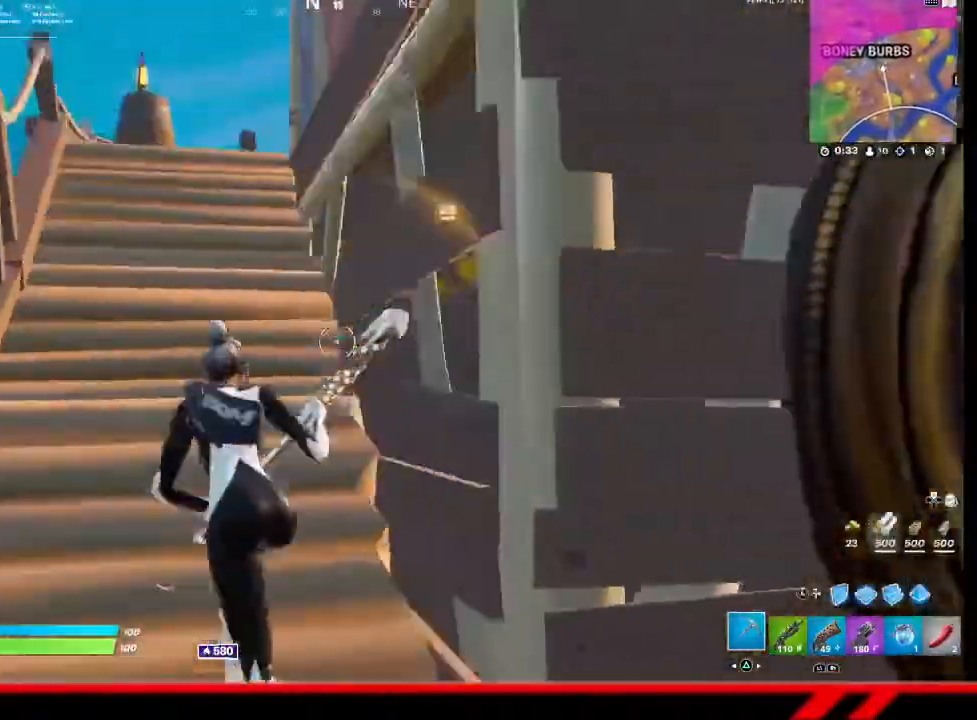
{"buttons": [], "left_stick": "up-left", "right_stick": "right", "events": [[33, "right_stick", "right"]]}